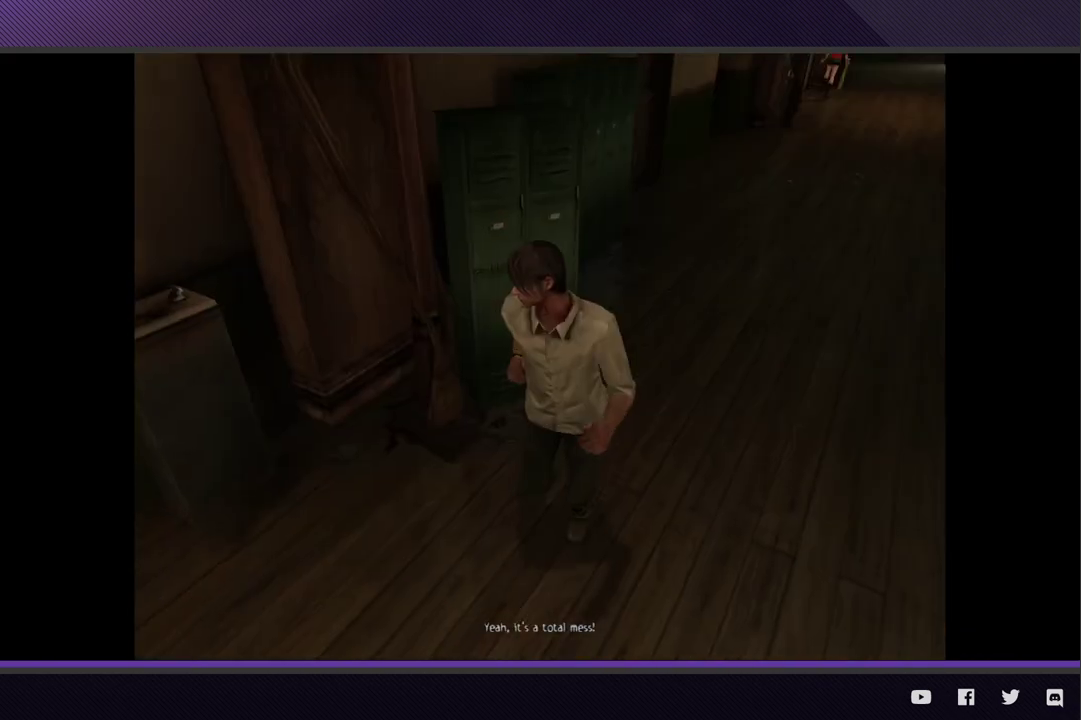
Gameplay with a controller (Xbox layout); each line is a JSON object with the inputs held at the frame after it. "events" lists button and stick changes between this image and that frame as [ms after this image, input, new state], when the widget could be followed in between.
{"buttons": [], "left_stick": "down-left", "right_stick": "center", "events": [[83, "Y", "up"]]}
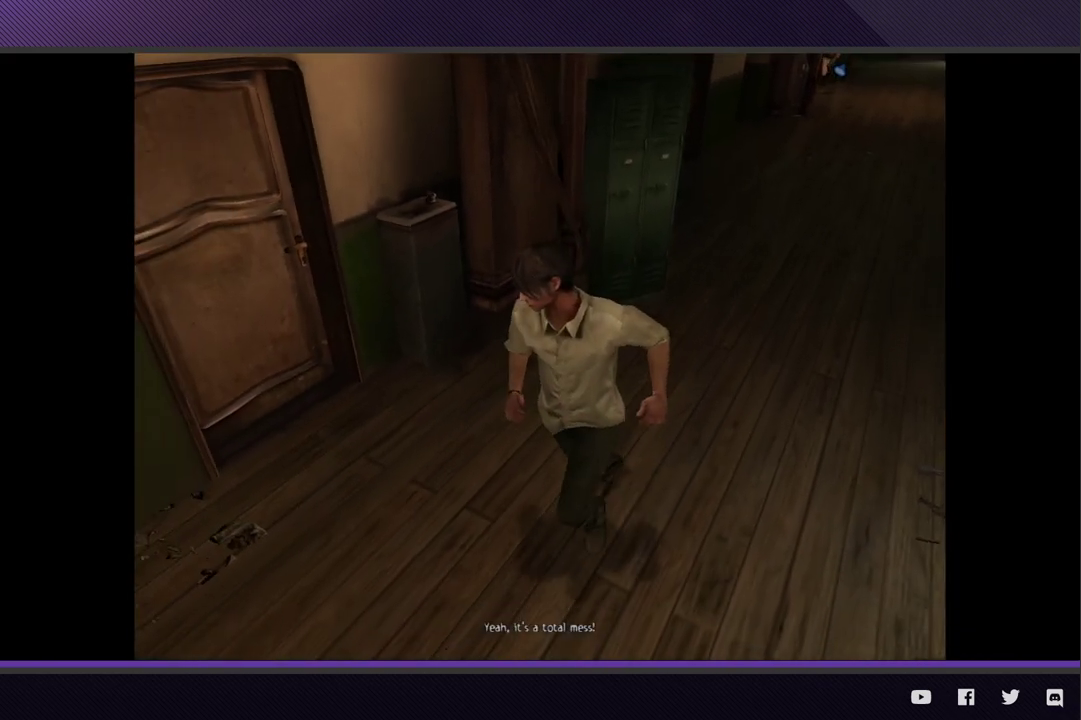
{"buttons": [], "left_stick": "down-left", "right_stick": "center", "events": []}
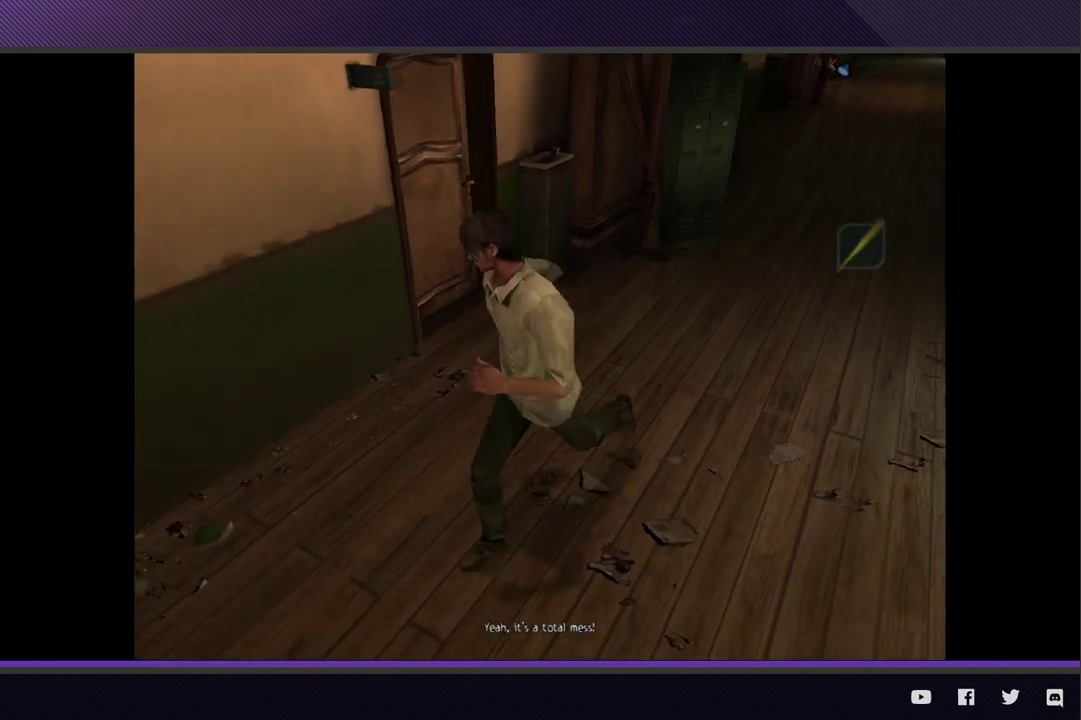
{"buttons": [], "left_stick": "down-left", "right_stick": "center", "events": []}
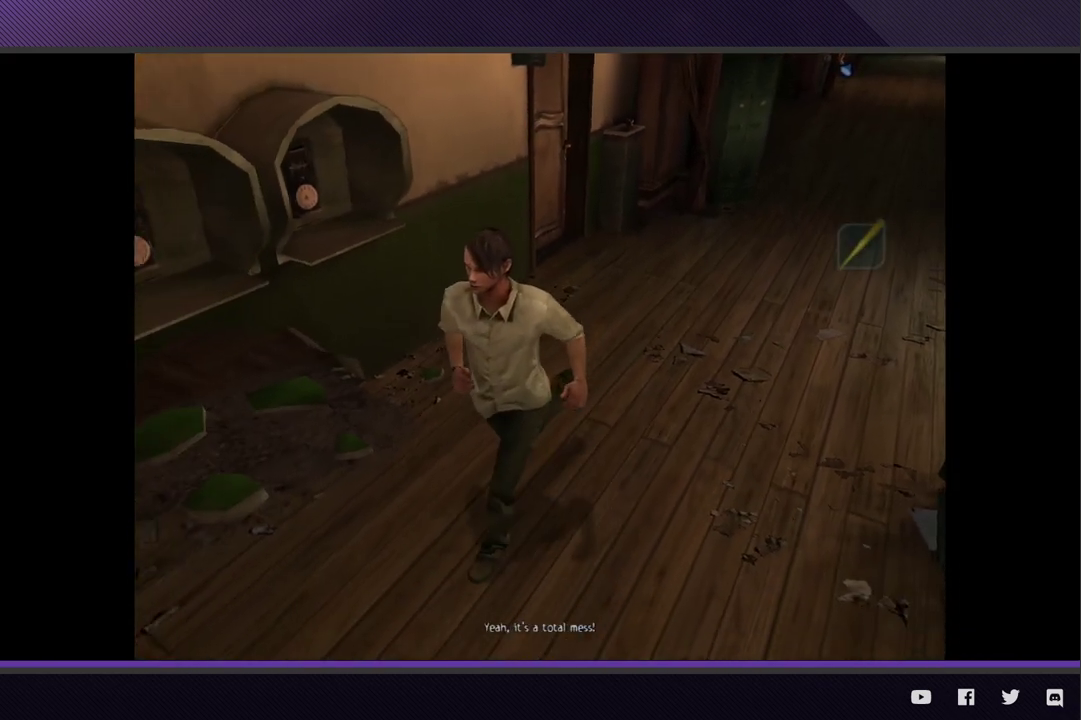
{"buttons": [], "left_stick": "down-left", "right_stick": "center", "events": []}
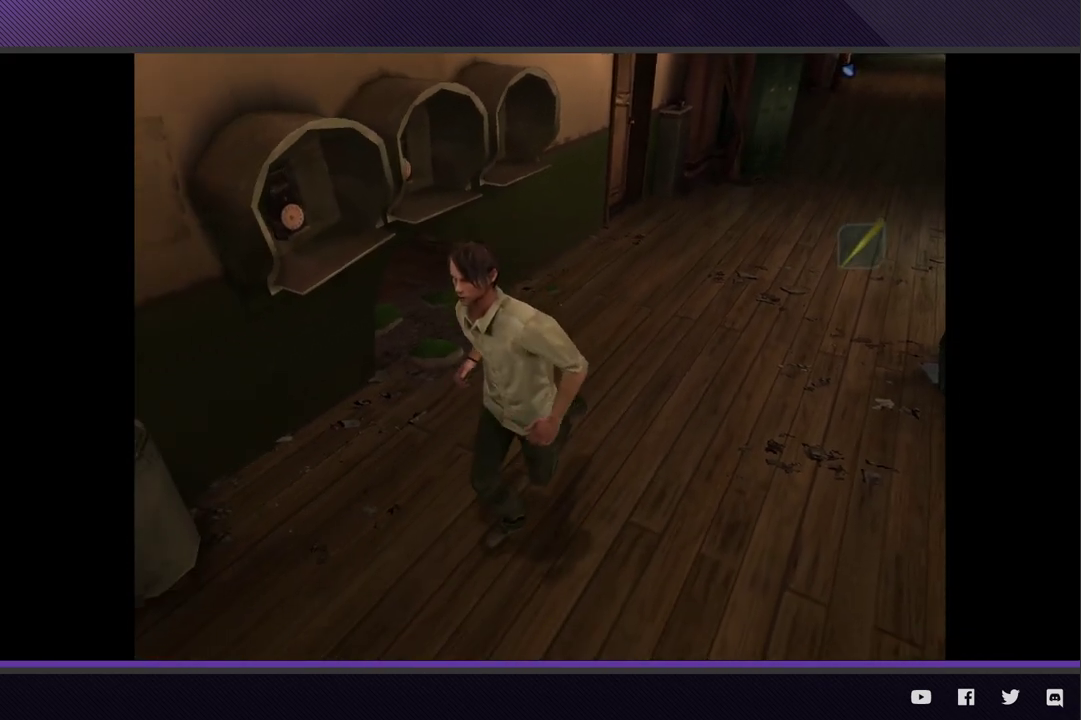
{"buttons": [], "left_stick": "down-left", "right_stick": "center", "events": []}
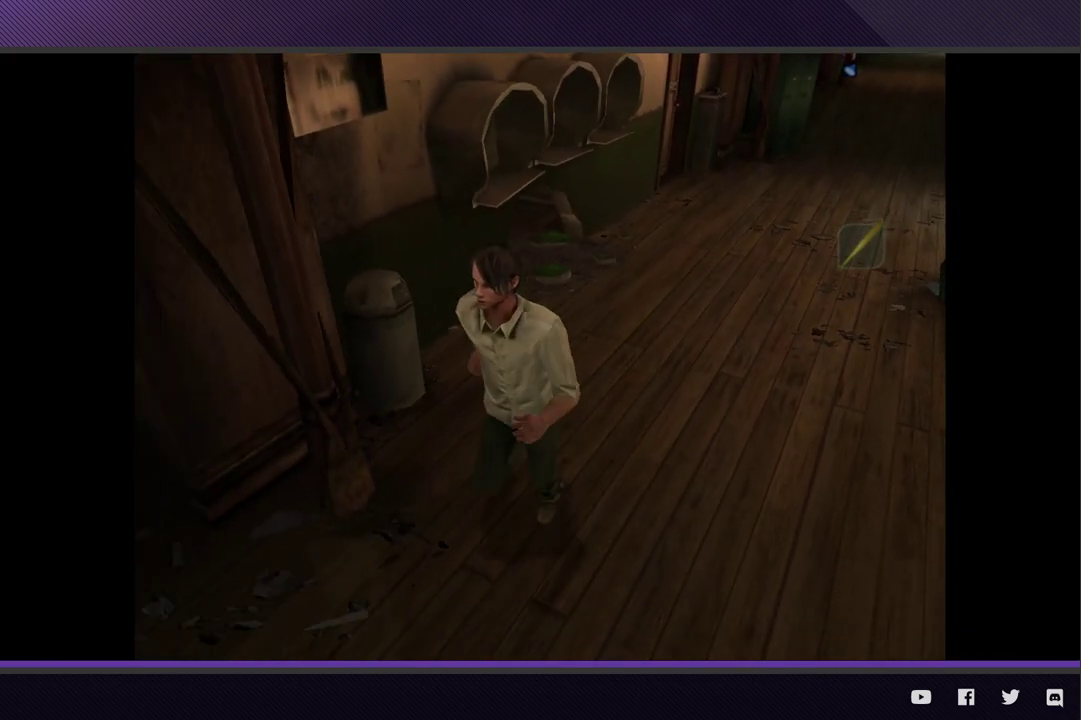
{"buttons": [], "left_stick": "left", "right_stick": "center", "events": [[300, "left_stick", "left"]]}
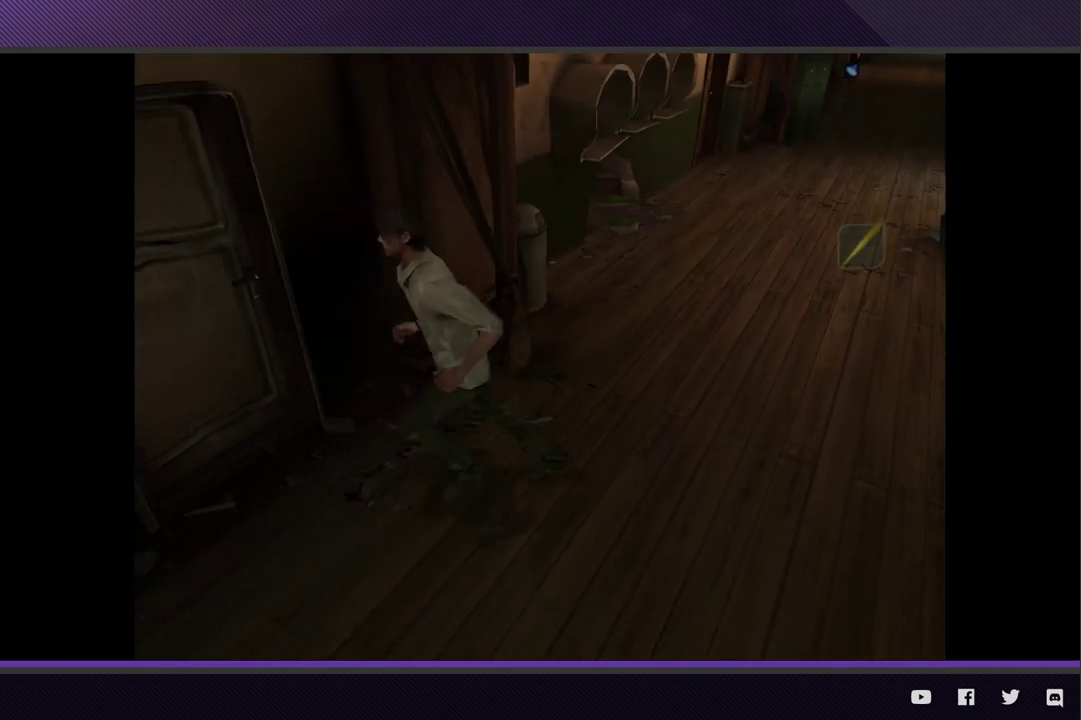
{"buttons": [], "left_stick": "center", "right_stick": "center", "events": [[150, "A", "down"], [150, "left_stick", "up-left"], [233, "A", "up"], [317, "A", "down"], [400, "A", "up"], [467, "left_stick", "center"]]}
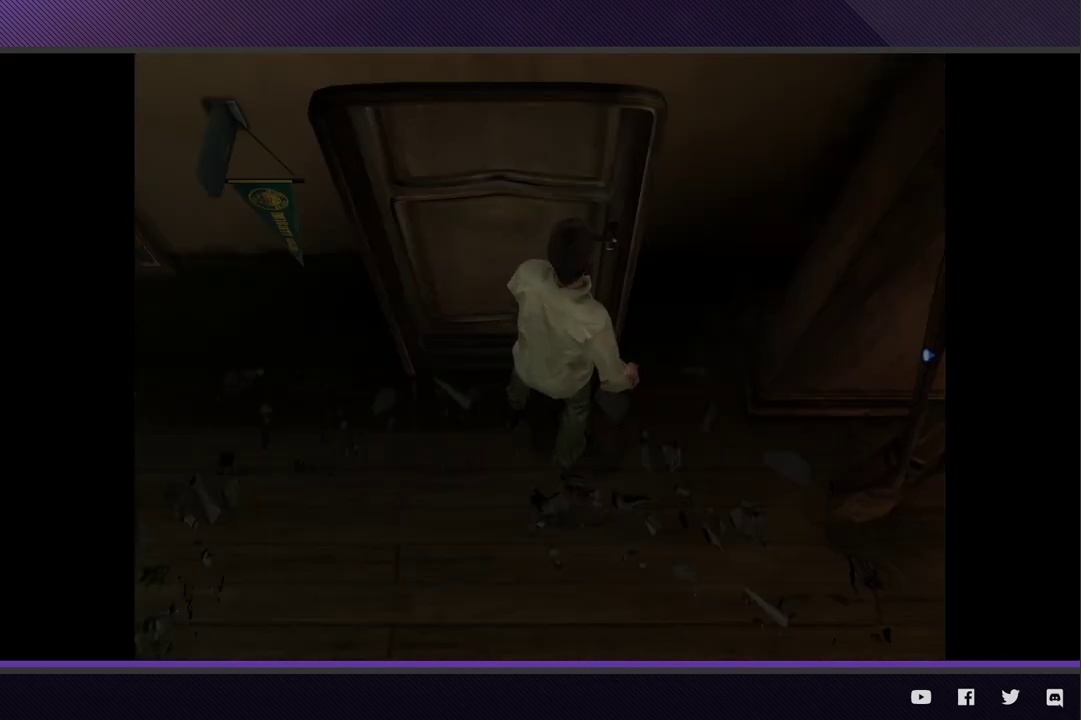
{"buttons": [], "left_stick": "center", "right_stick": "center", "events": []}
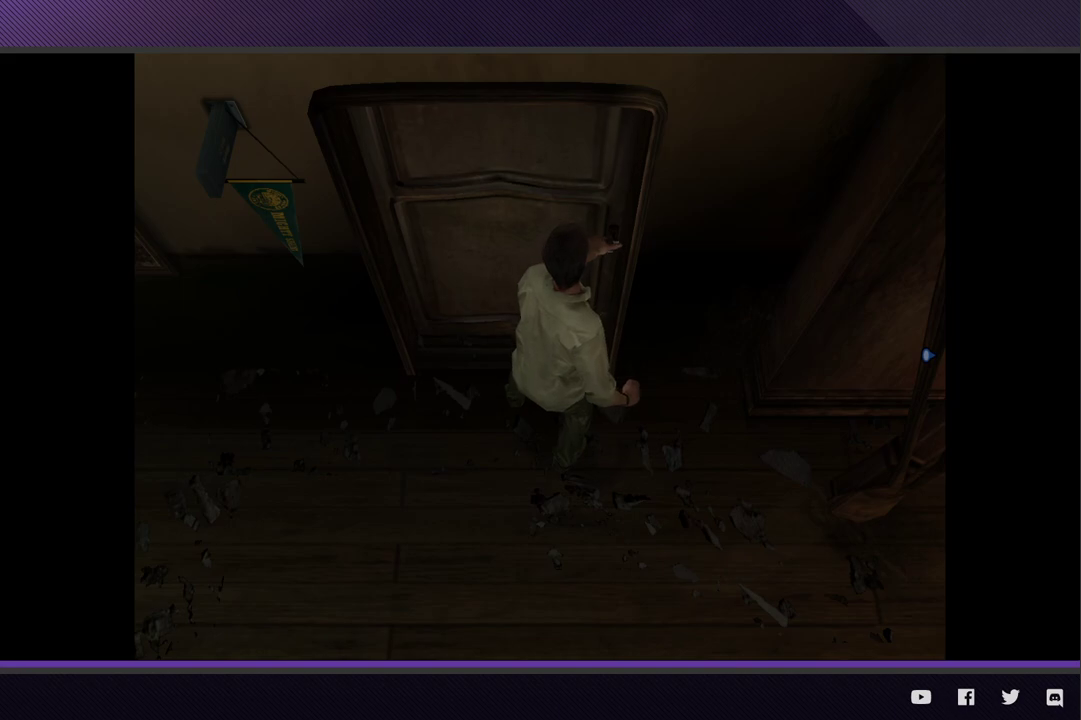
{"buttons": [], "left_stick": "down-left", "right_stick": "center", "events": [[167, "left_stick", "down-left"]]}
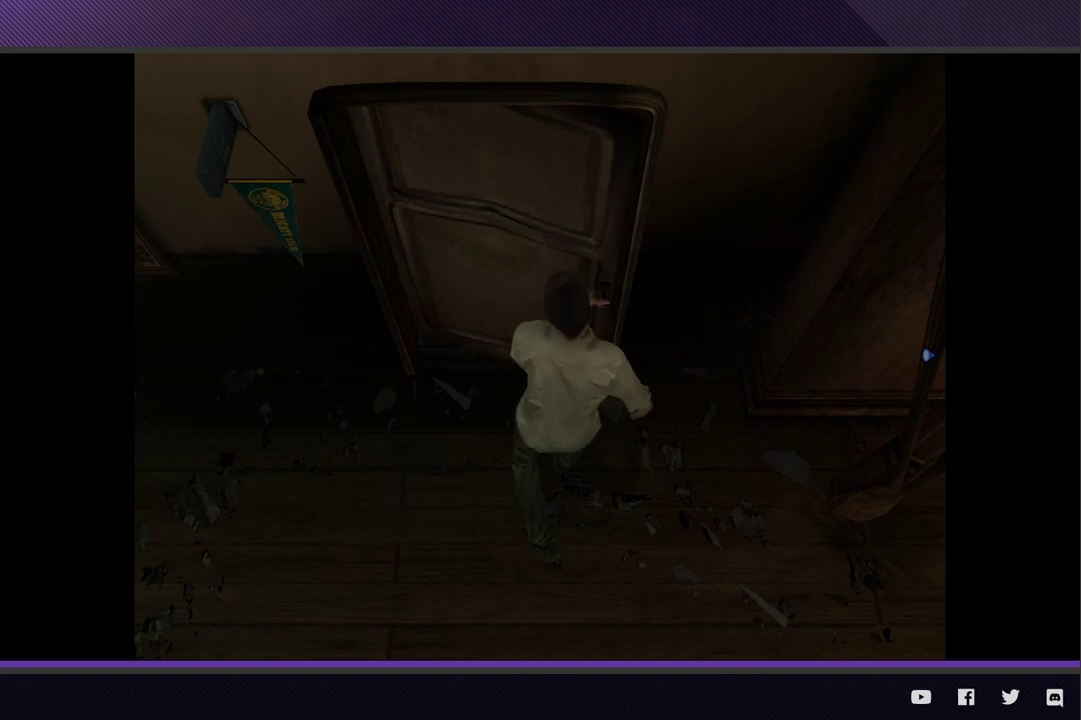
{"buttons": [], "left_stick": "down-left", "right_stick": "center", "events": []}
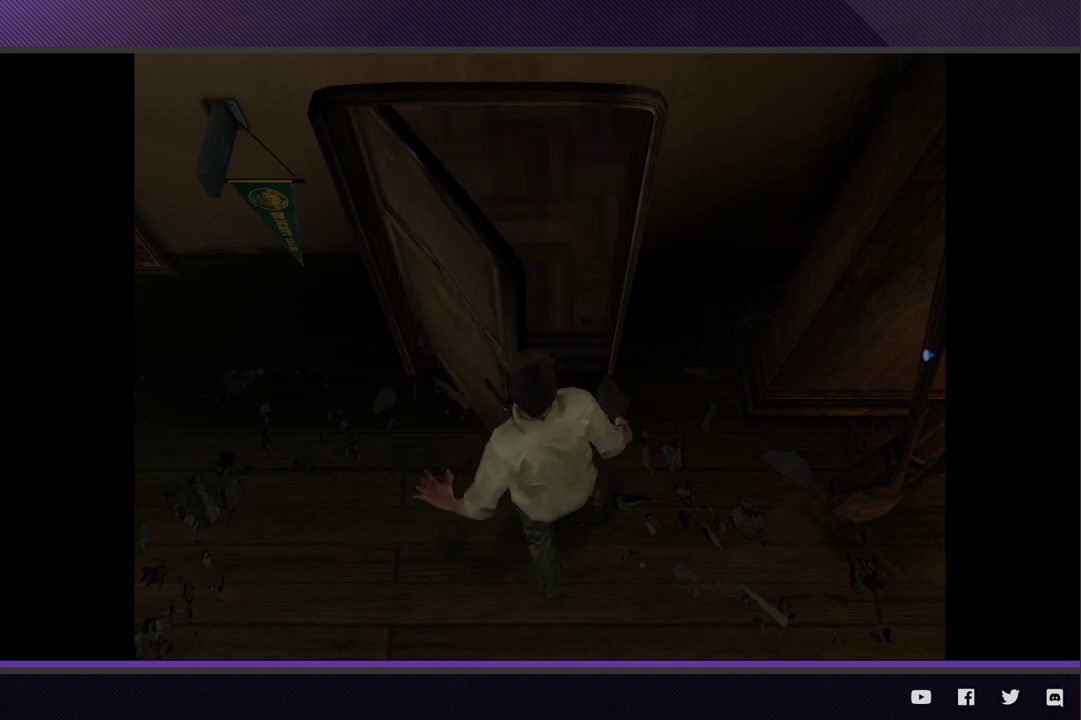
{"buttons": [], "left_stick": "down-left", "right_stick": "center", "events": []}
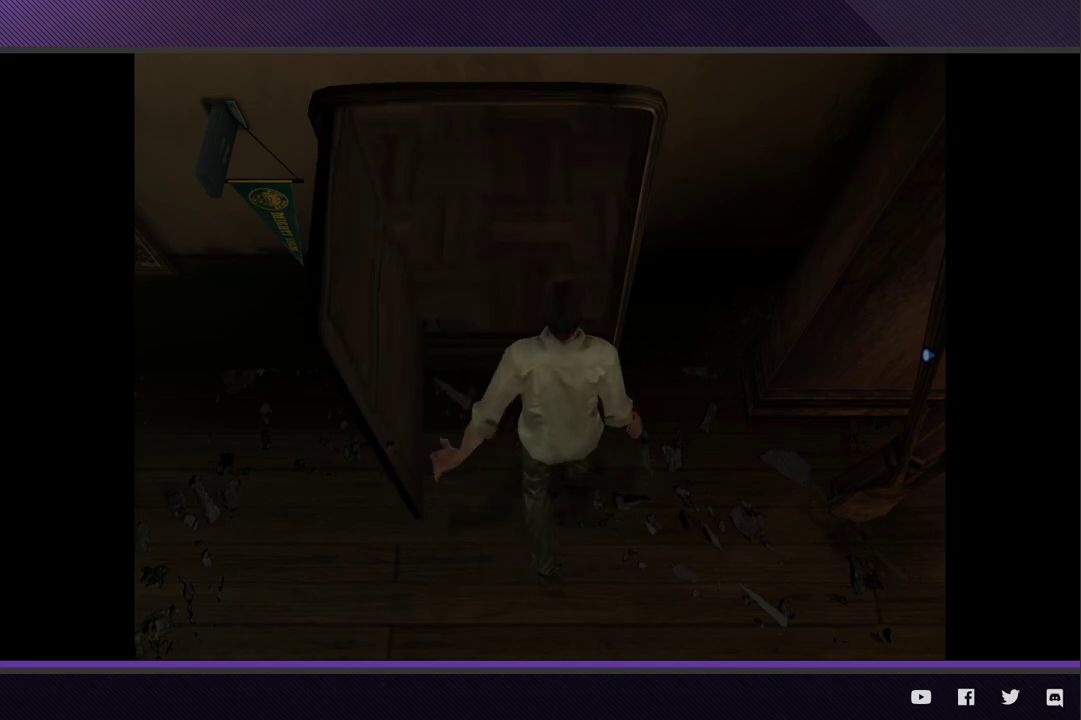
{"buttons": [], "left_stick": "down-left", "right_stick": "center", "events": []}
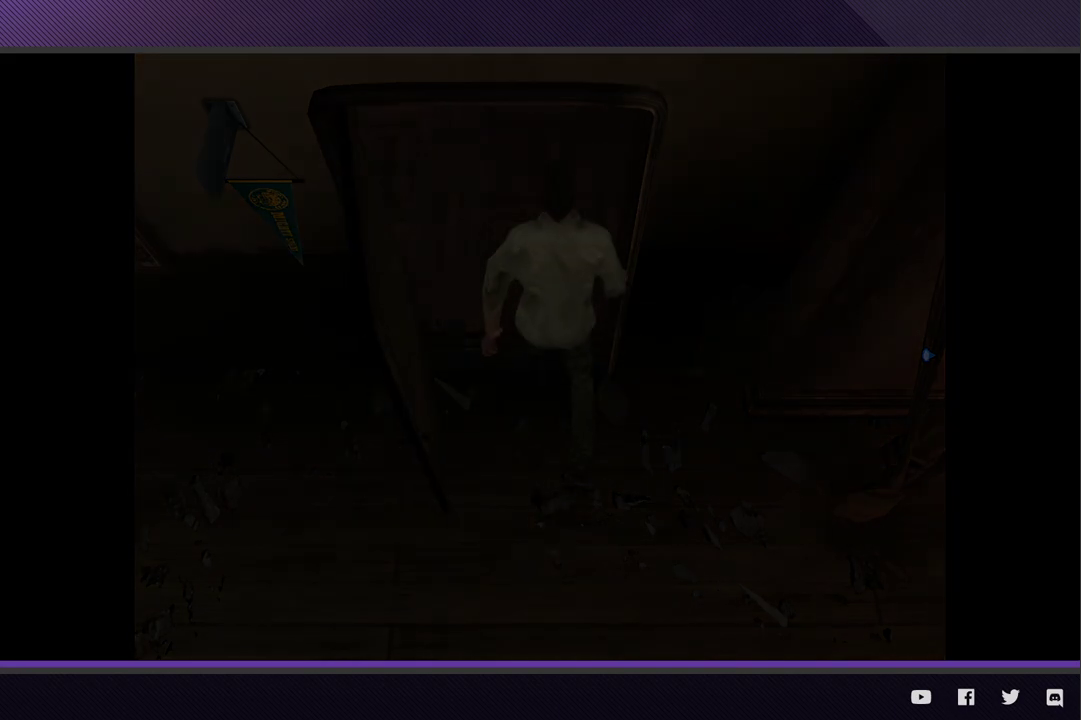
{"buttons": [], "left_stick": "down-left", "right_stick": "center", "events": []}
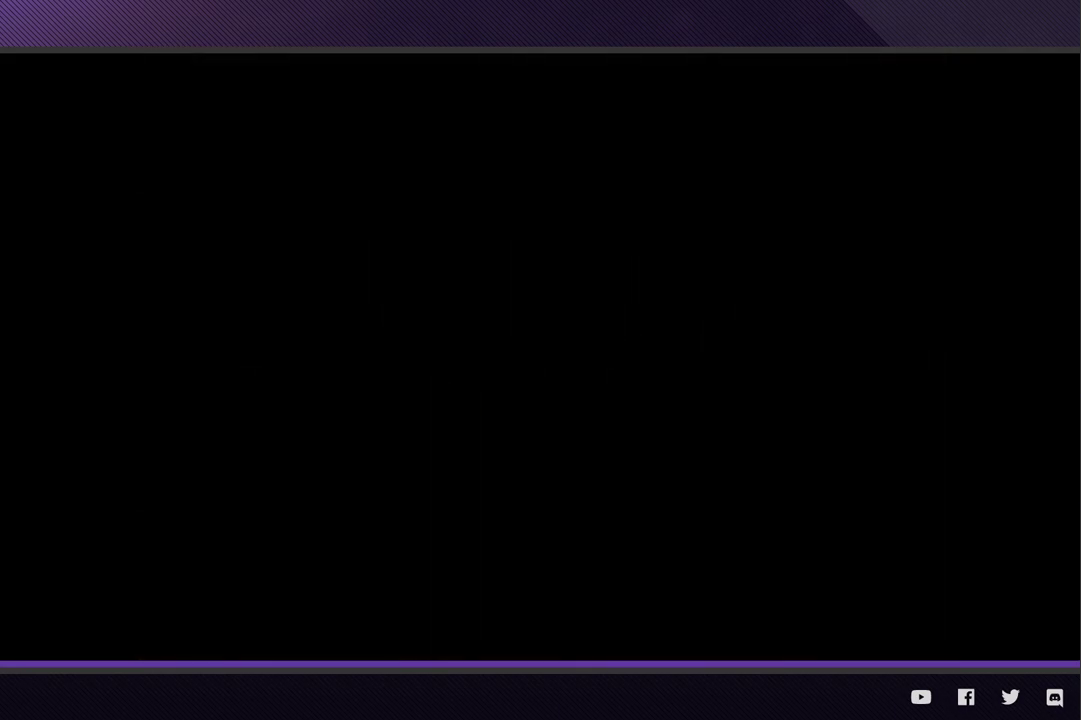
{"buttons": [], "left_stick": "down-left", "right_stick": "center", "events": []}
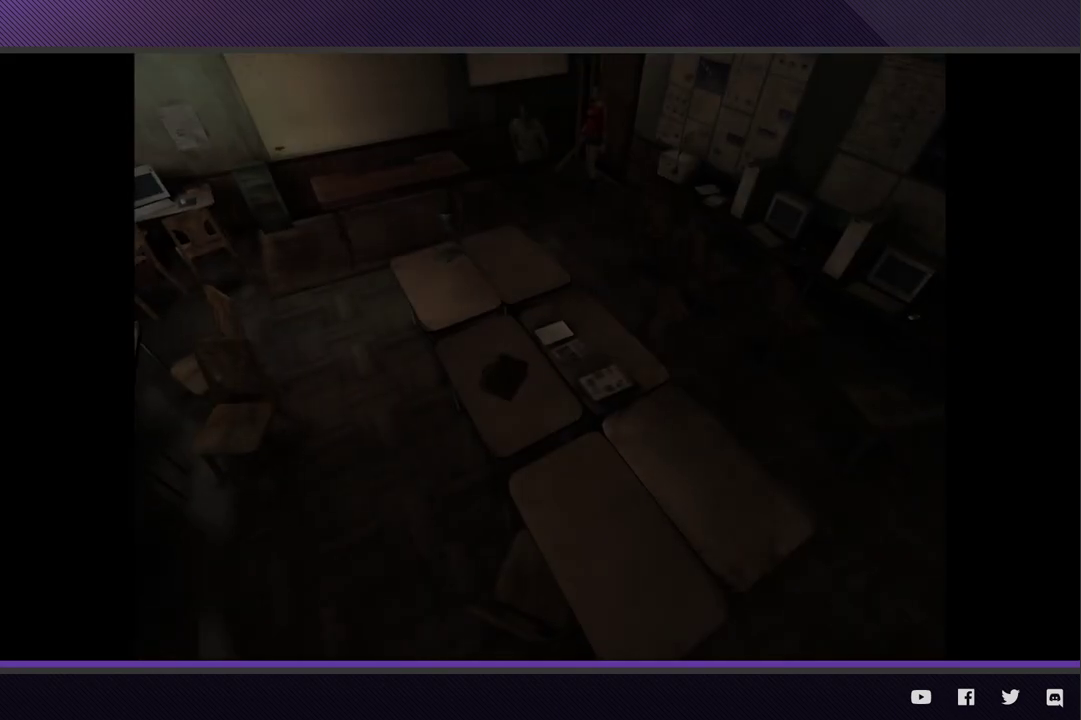
{"buttons": [], "left_stick": "down-left", "right_stick": "center", "events": []}
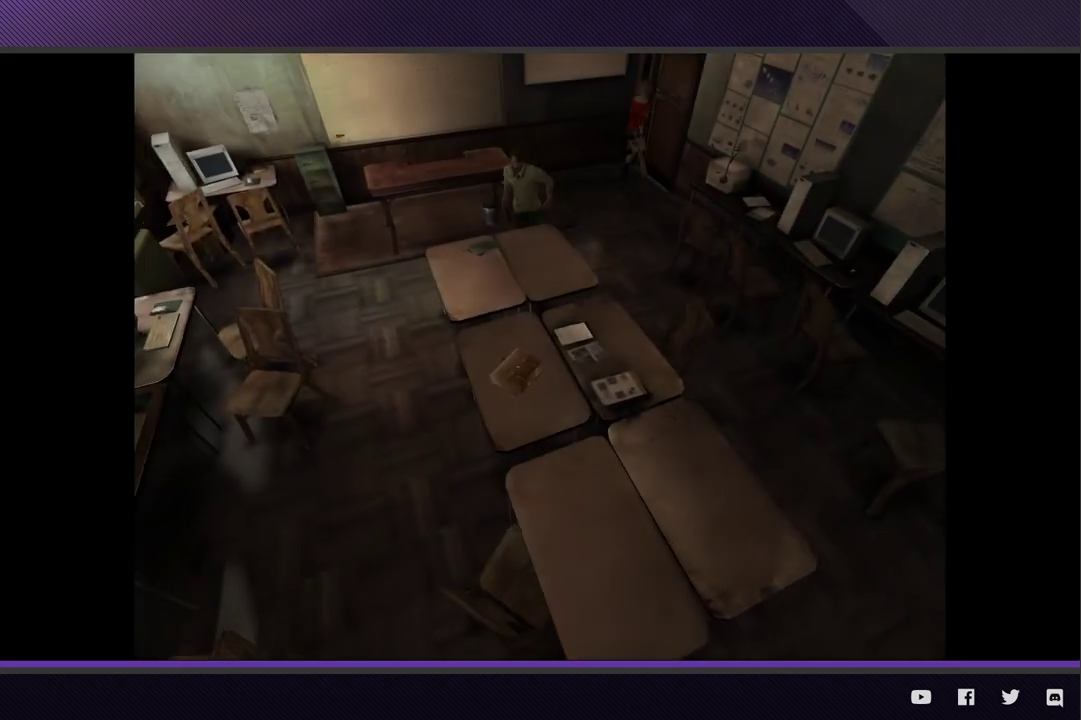
{"buttons": [], "left_stick": "down-left", "right_stick": "center", "events": []}
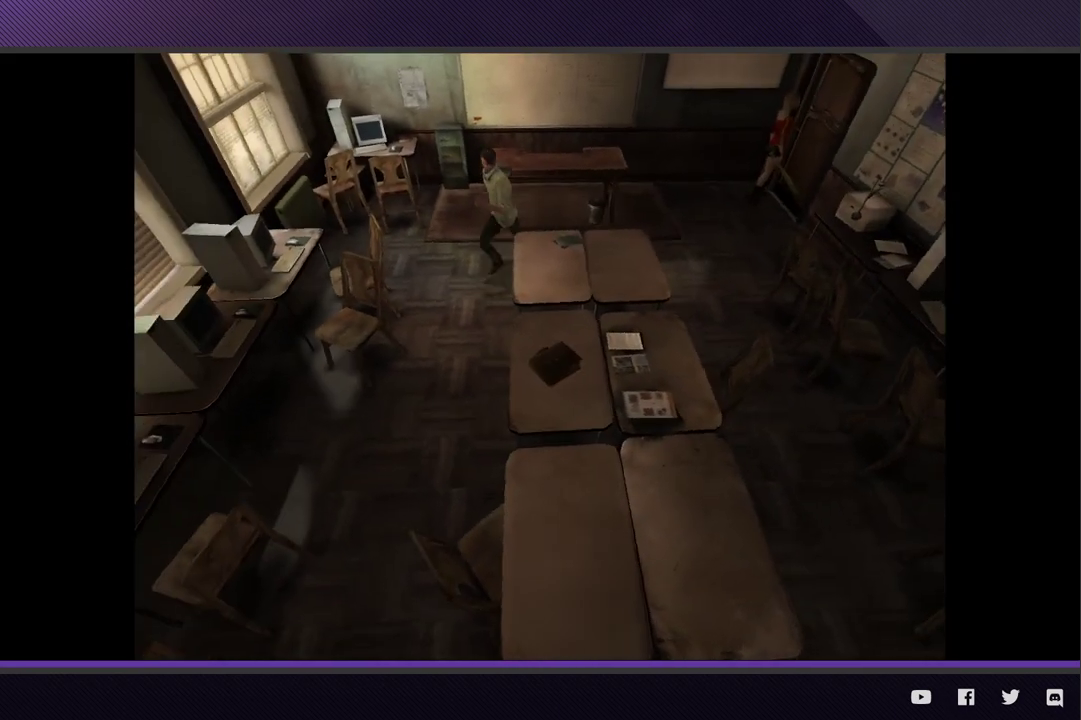
{"buttons": [], "left_stick": "down-right", "right_stick": "center", "events": [[100, "left_stick", "down"], [450, "left_stick", "down-right"]]}
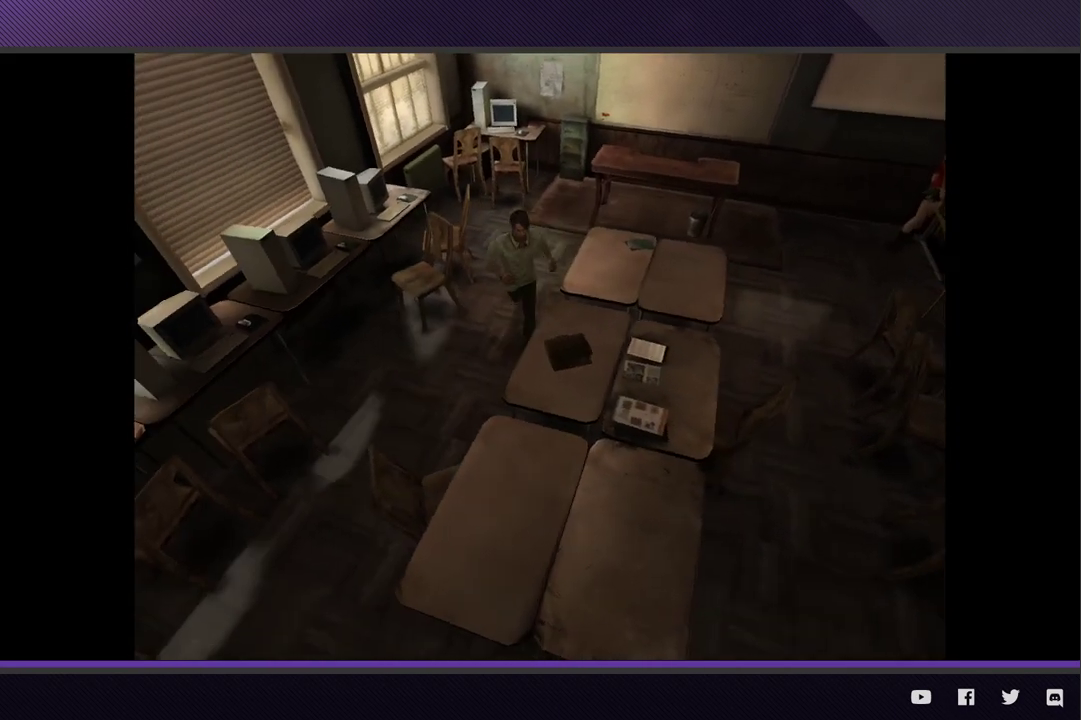
{"buttons": ["A"], "left_stick": "center", "right_stick": "center", "events": [[67, "A", "down"], [183, "A", "up"], [250, "A", "down"], [350, "A", "up"], [400, "left_stick", "center"], [417, "A", "down"]]}
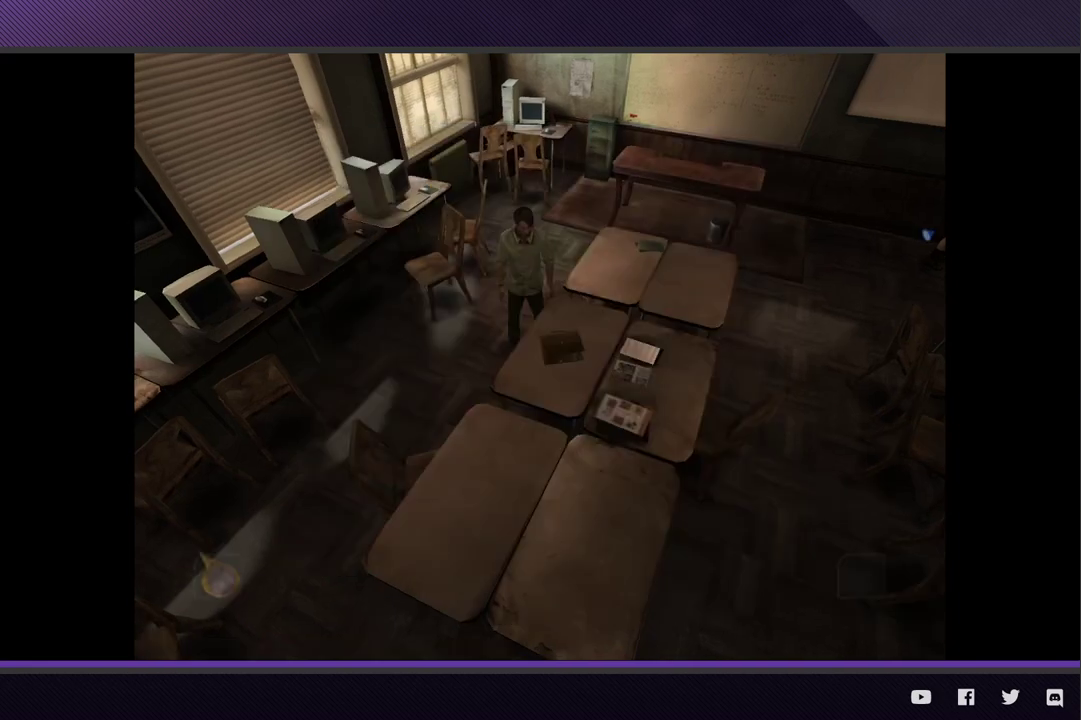
{"buttons": [], "left_stick": "center", "right_stick": "center", "events": [[17, "A", "up"]]}
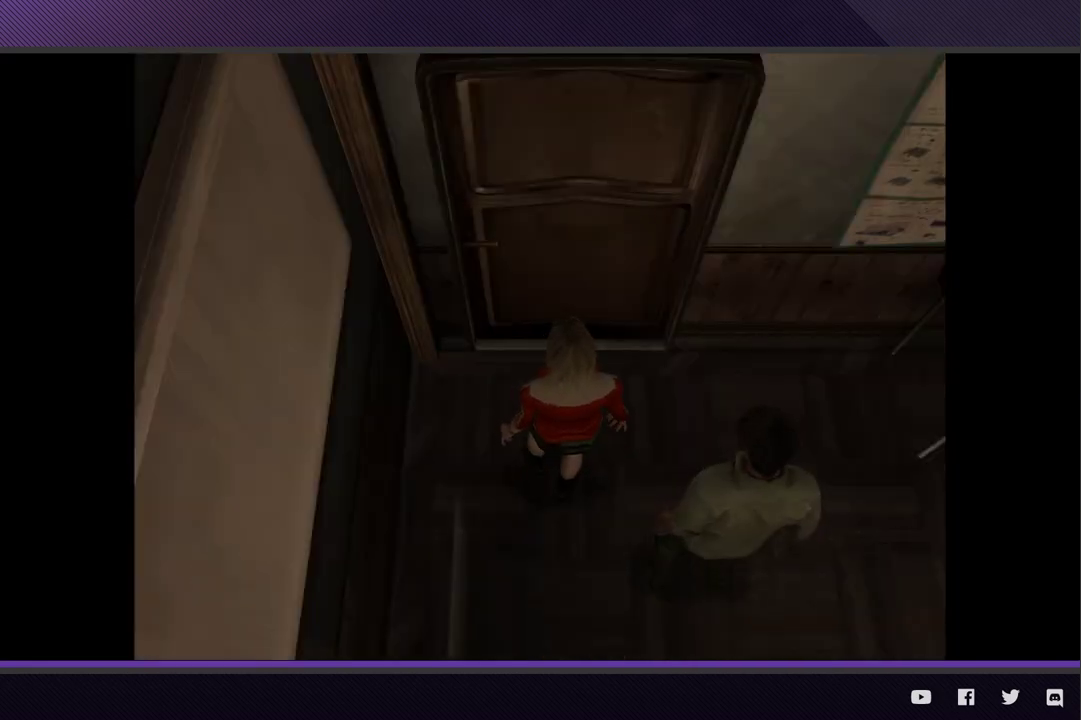
{"buttons": [], "left_stick": "center", "right_stick": "center", "events": []}
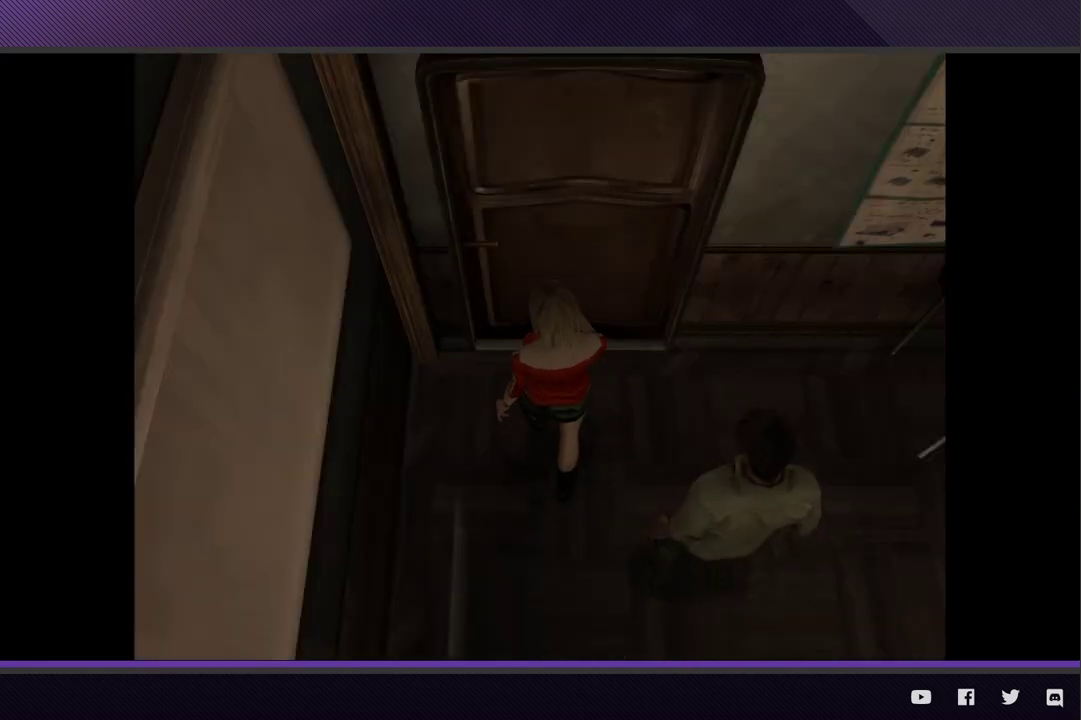
{"buttons": [], "left_stick": "center", "right_stick": "center", "events": []}
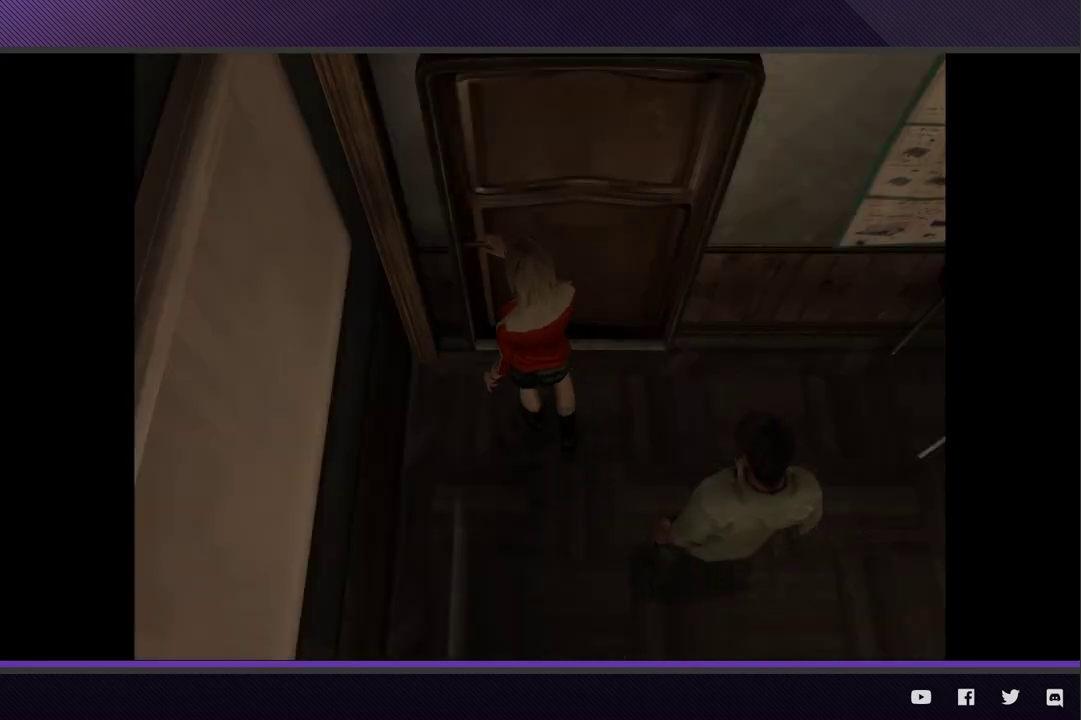
{"buttons": [], "left_stick": "up-right", "right_stick": "center", "events": [[17, "left_stick", "up-right"]]}
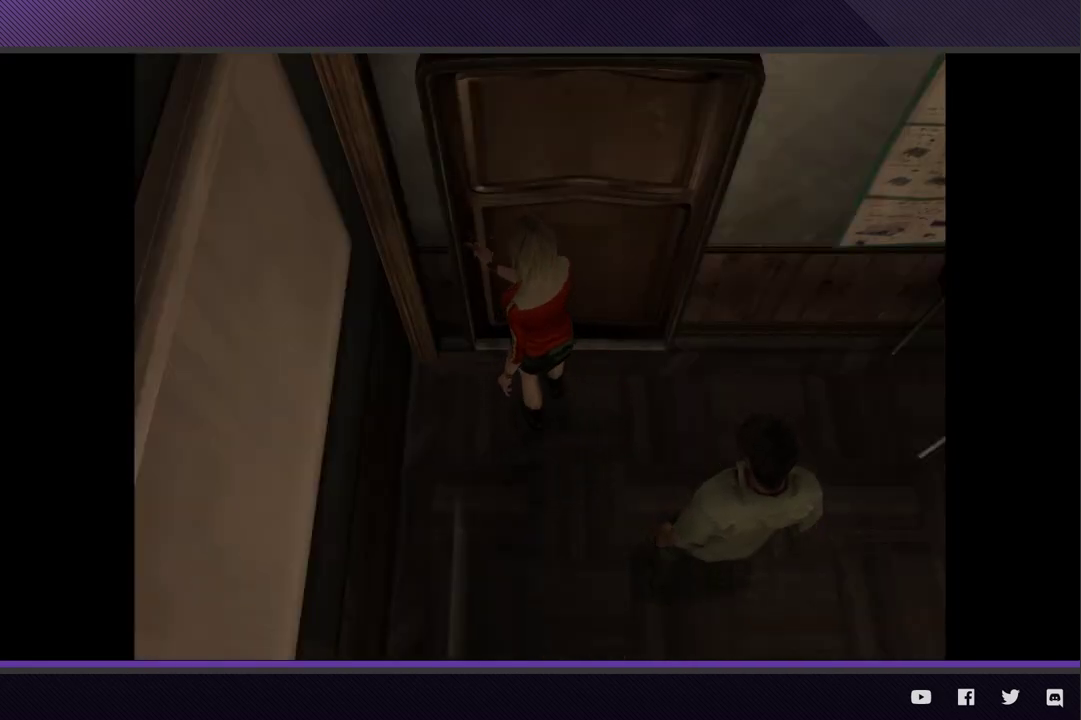
{"buttons": [], "left_stick": "up-right", "right_stick": "center", "events": []}
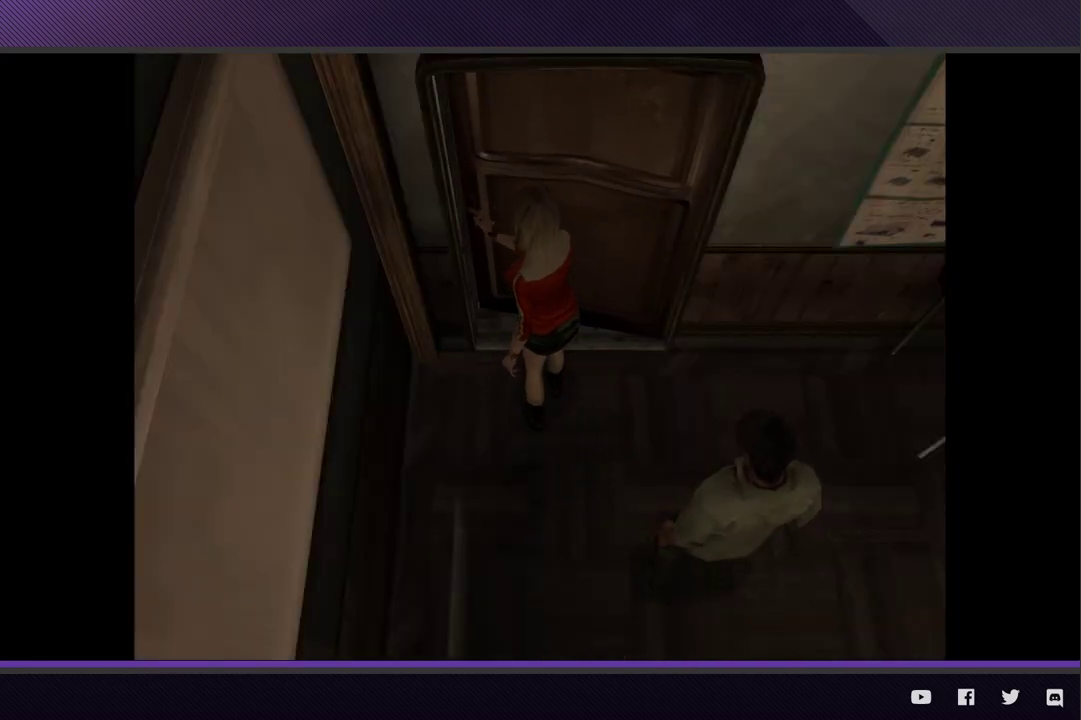
{"buttons": [], "left_stick": "up-right", "right_stick": "center", "events": []}
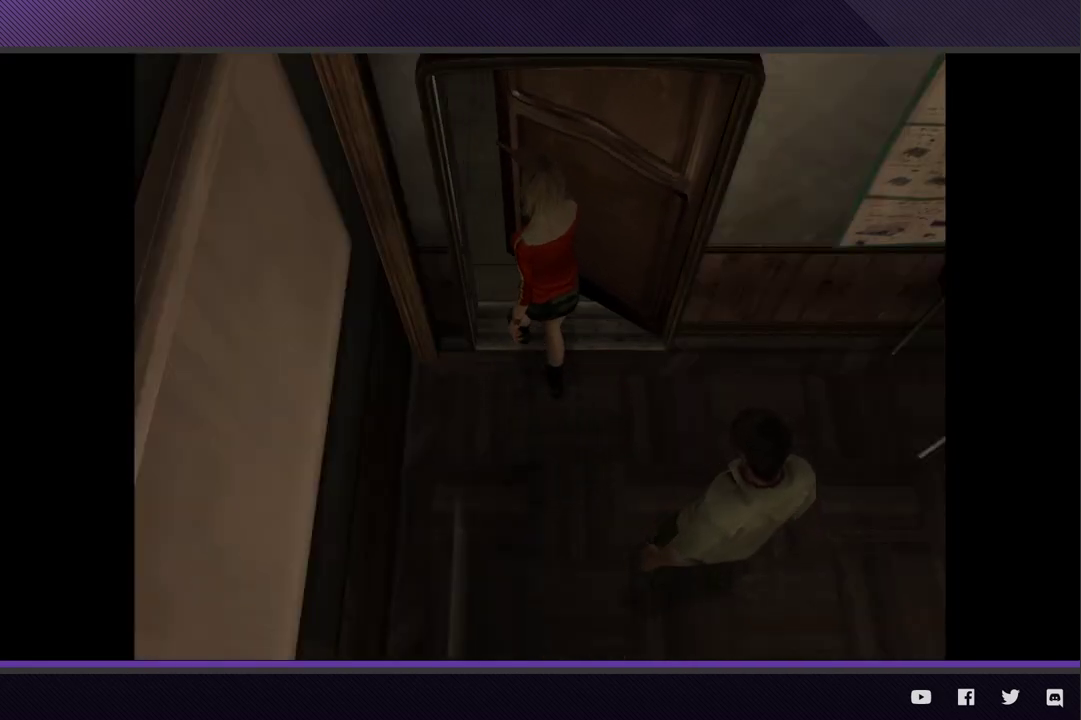
{"buttons": [], "left_stick": "up-right", "right_stick": "center", "events": []}
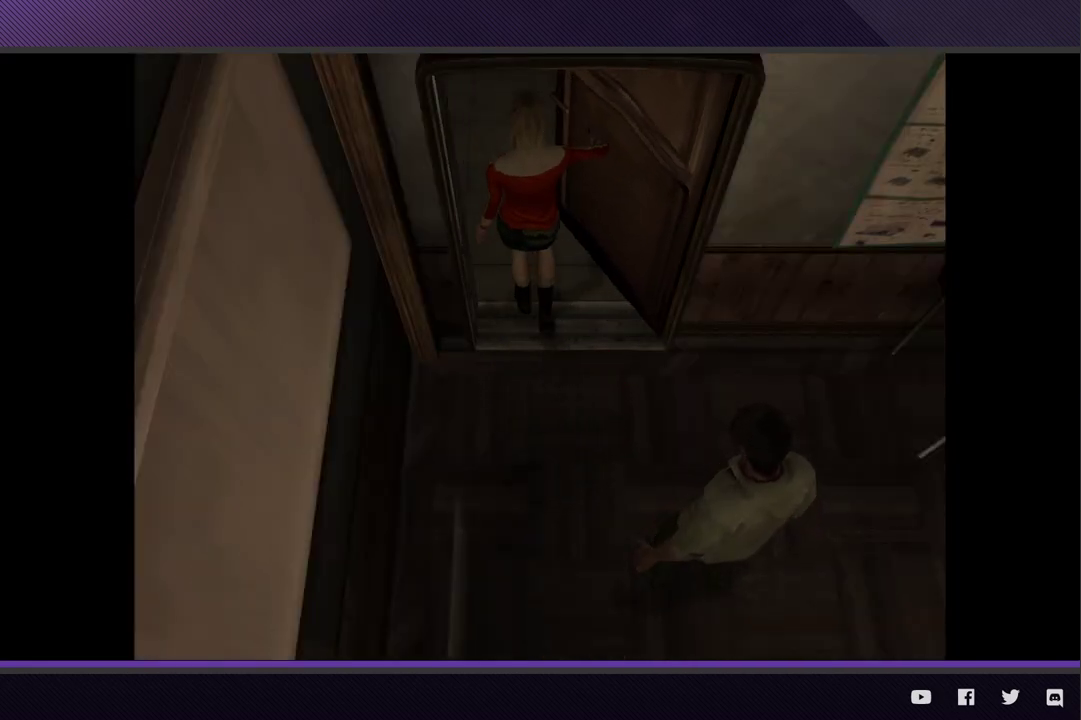
{"buttons": [], "left_stick": "up-right", "right_stick": "center", "events": []}